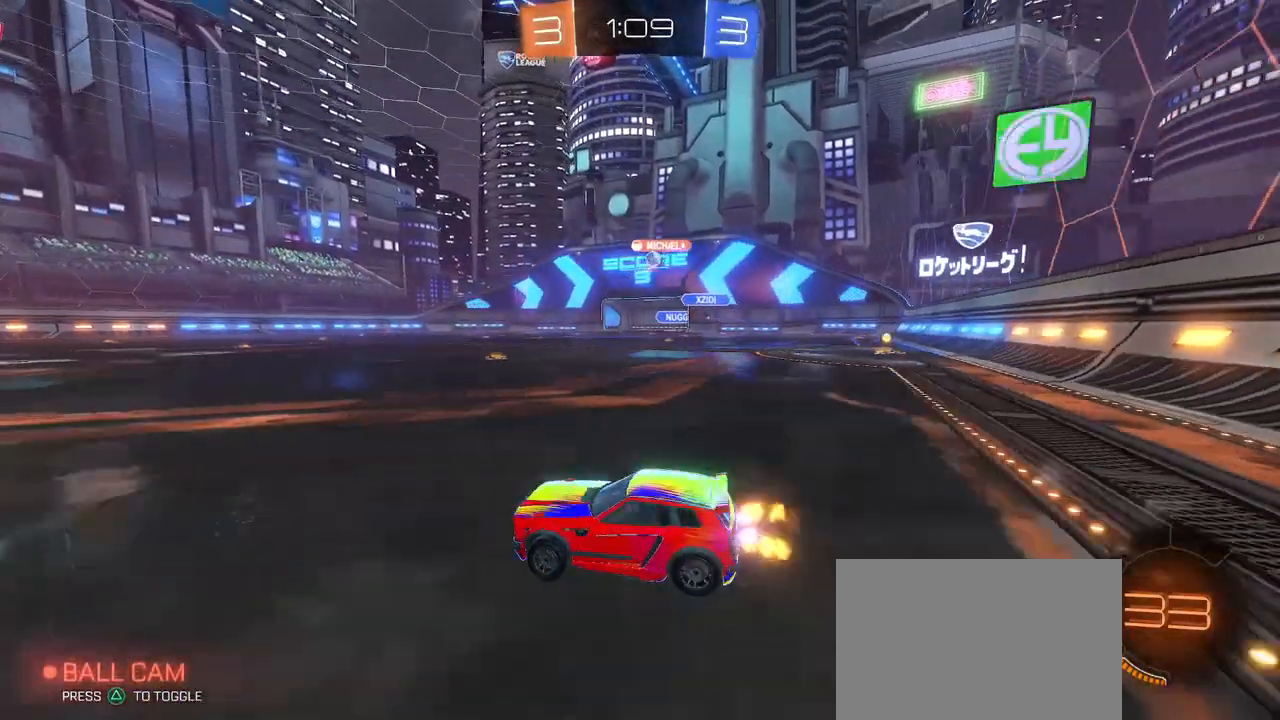
Gameplay with a controller (PlayStation layout); each line is a JSON object with the inputs held at the frame after it (dt_ms = milliseconds from this image to that frame). "events" lists button and stick changes between this image and that frame as [ms after this image, input, new state], when the widget could be followed in between. Not read: R2.
{"dt_ms": 500, "buttons": [], "left_stick": "center", "right_stick": "center", "events": [[417, "left_stick", "center"]]}
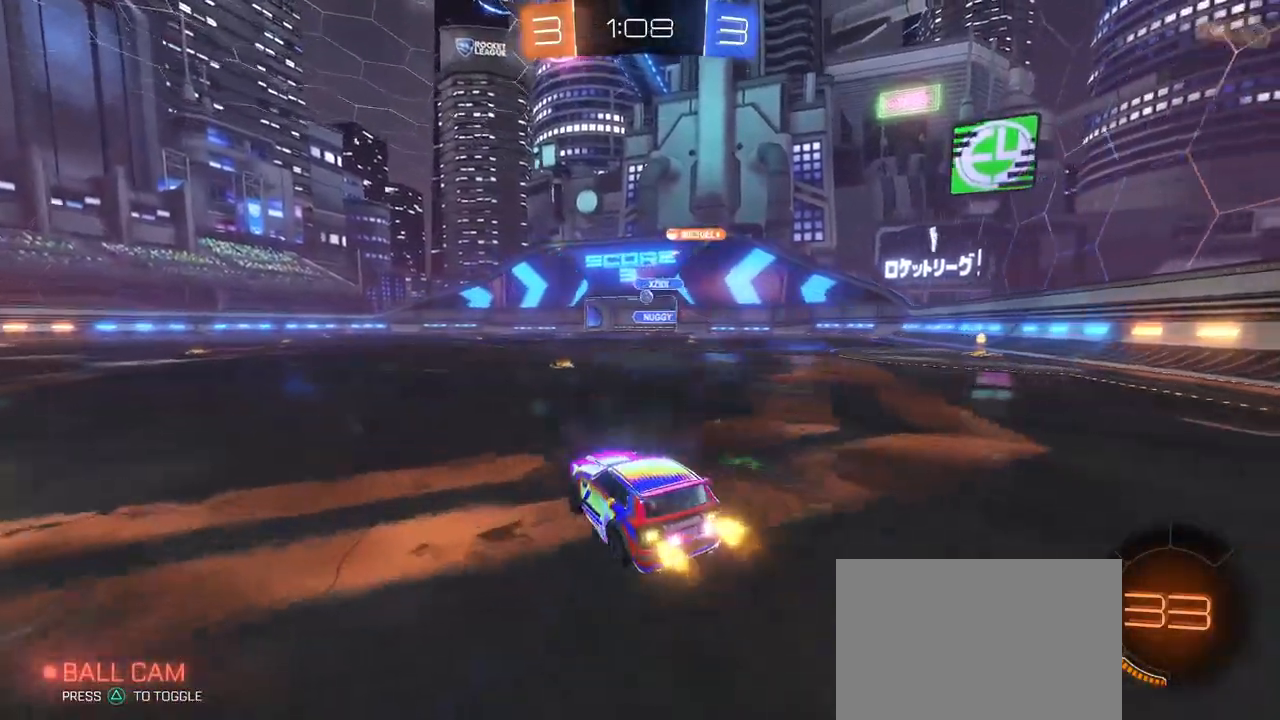
{"dt_ms": 500, "buttons": [], "left_stick": "left", "right_stick": "center", "events": [[200, "left_stick", "right"], [350, "left_stick", "center"], [500, "left_stick", "left"]]}
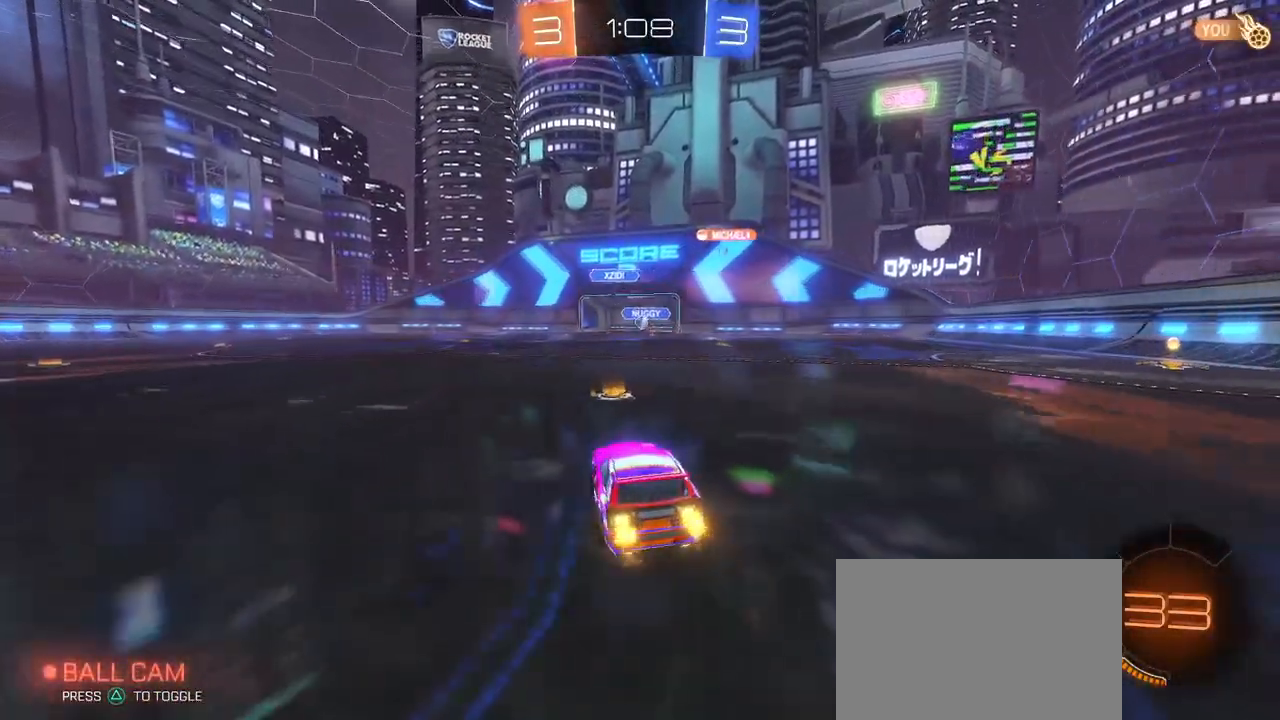
{"dt_ms": 500, "buttons": [], "left_stick": "left", "right_stick": "center", "events": []}
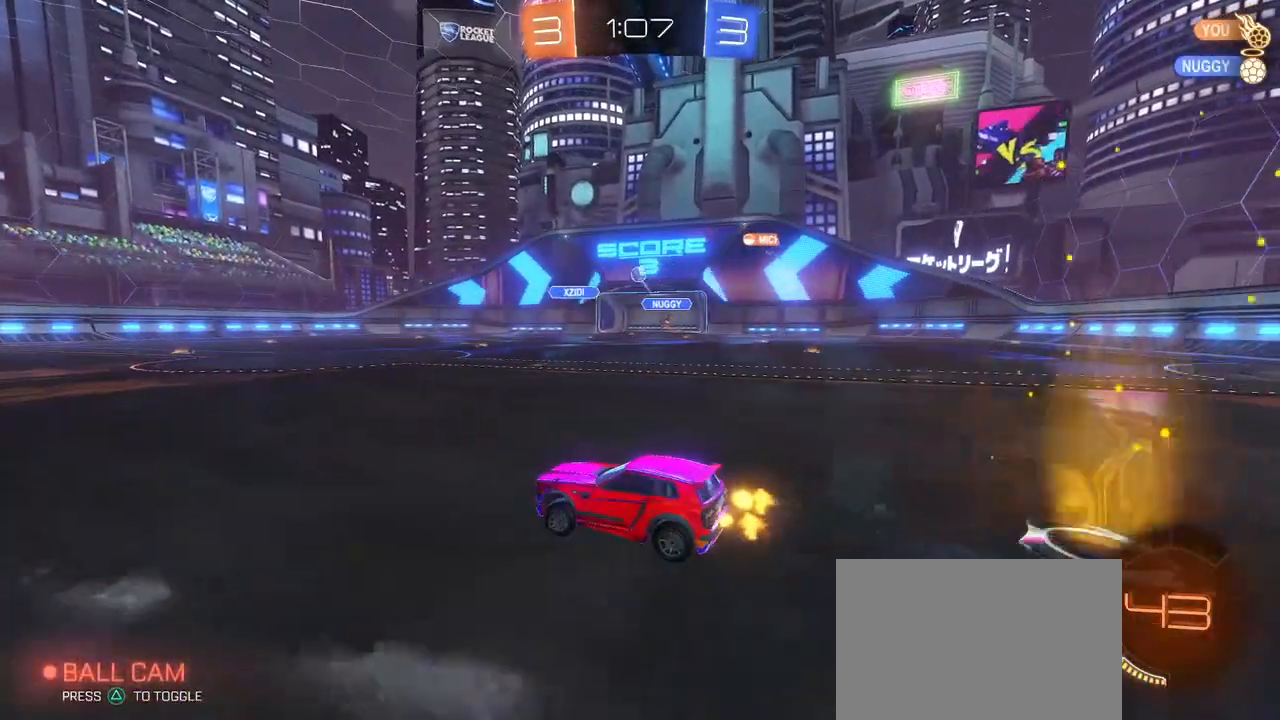
{"dt_ms": 500, "buttons": [], "left_stick": "center", "right_stick": "center", "events": [[250, "left_stick", "center"], [367, "left_stick", "left"], [467, "left_stick", "center"]]}
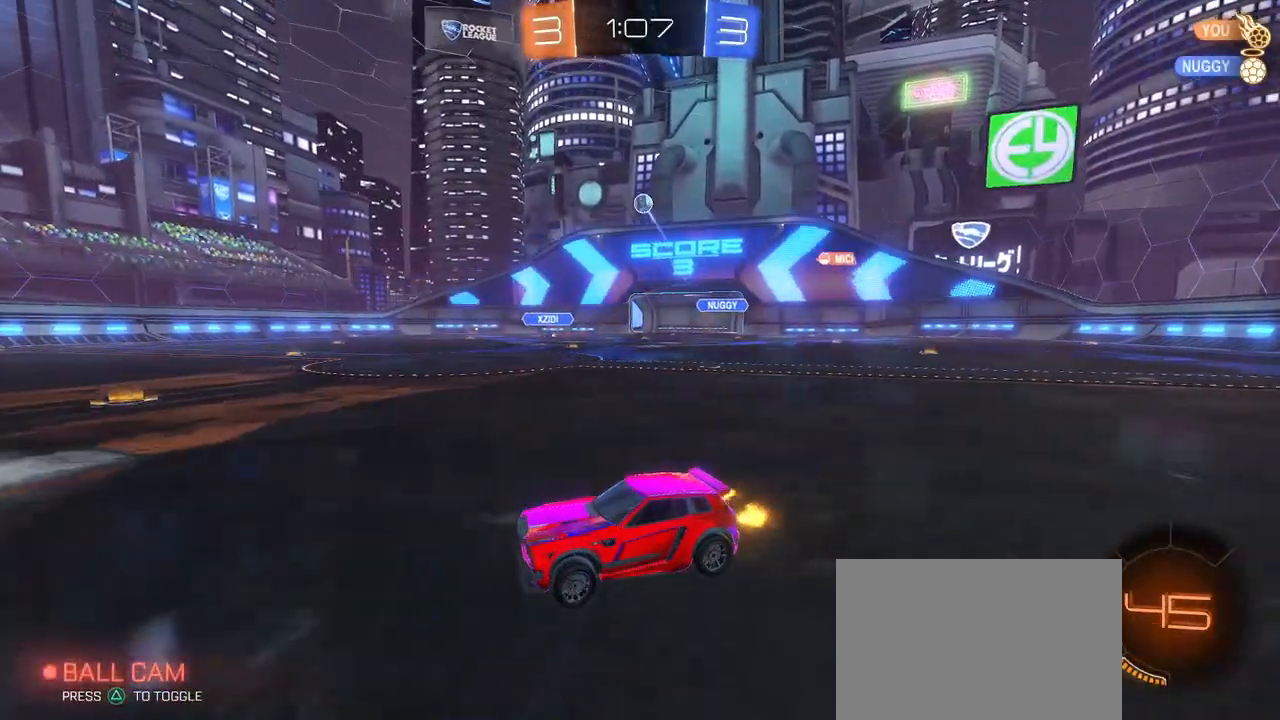
{"dt_ms": 500, "buttons": [], "left_stick": "left", "right_stick": "center", "events": [[17, "left_stick", "right"], [217, "left_stick", "center"], [283, "left_stick", "left"]]}
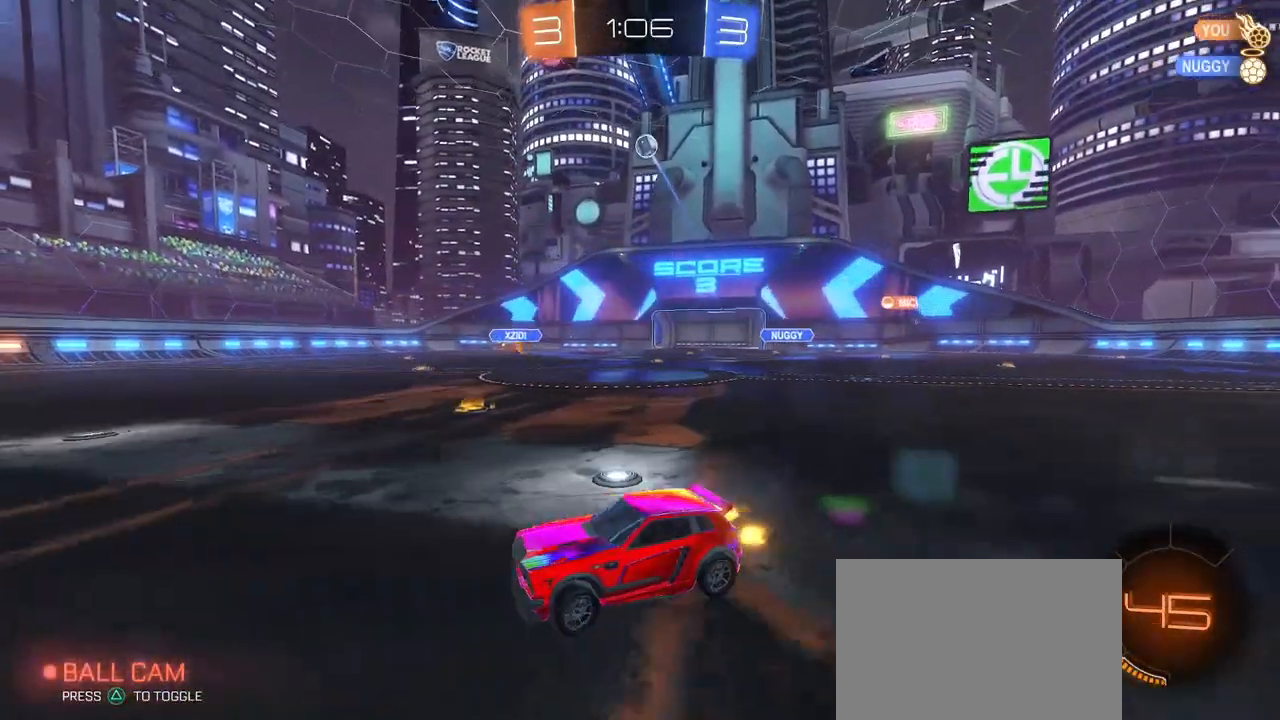
{"dt_ms": 500, "buttons": [], "left_stick": "left", "right_stick": "center", "events": [[67, "left_stick", "center"], [267, "left_stick", "left"]]}
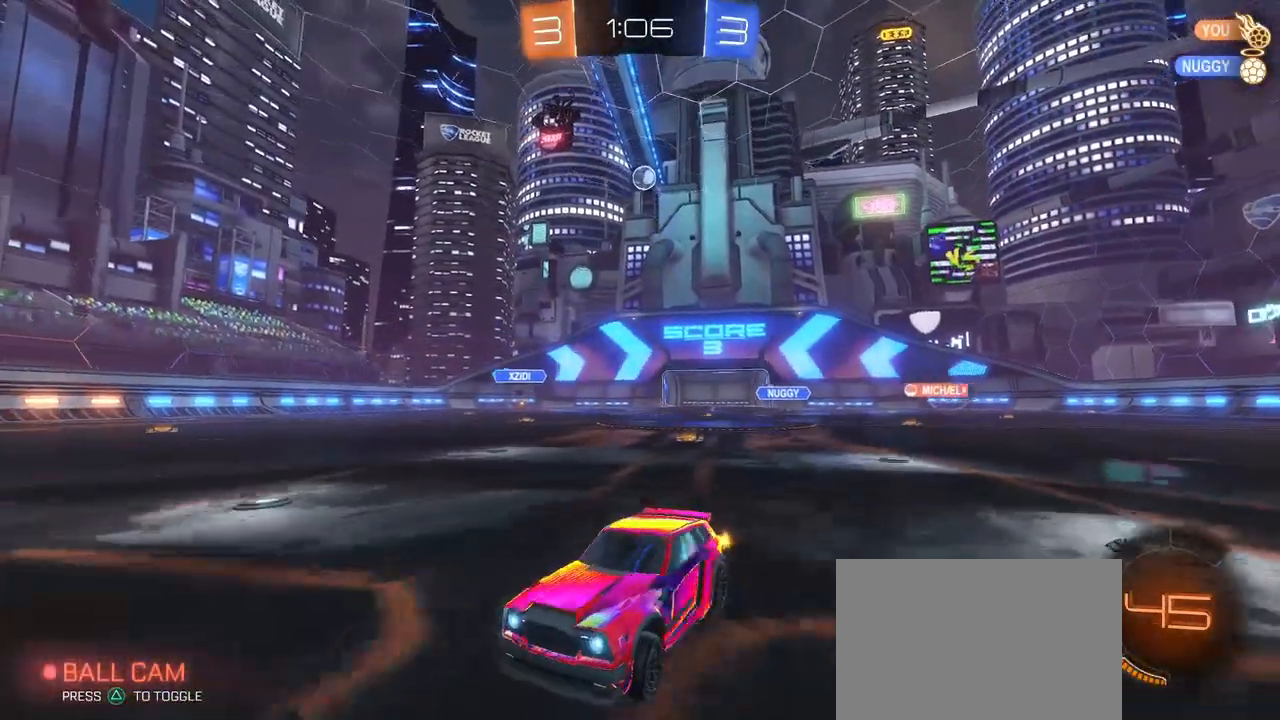
{"dt_ms": 500, "buttons": [], "left_stick": "left", "right_stick": "center", "events": [[117, "left_stick", "center"], [483, "left_stick", "left"]]}
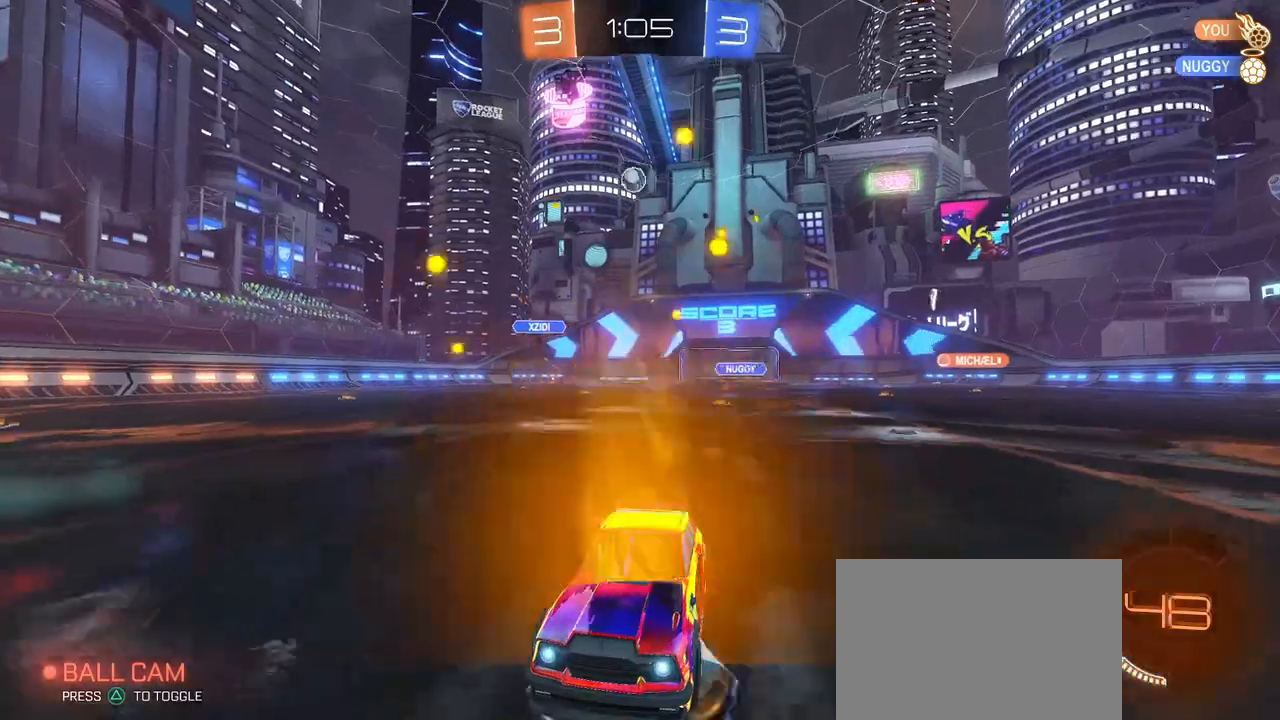
{"dt_ms": 500, "buttons": [], "left_stick": "center", "right_stick": "center", "events": [[133, "left_stick", "center"], [217, "left_stick", "left"], [433, "left_stick", "center"]]}
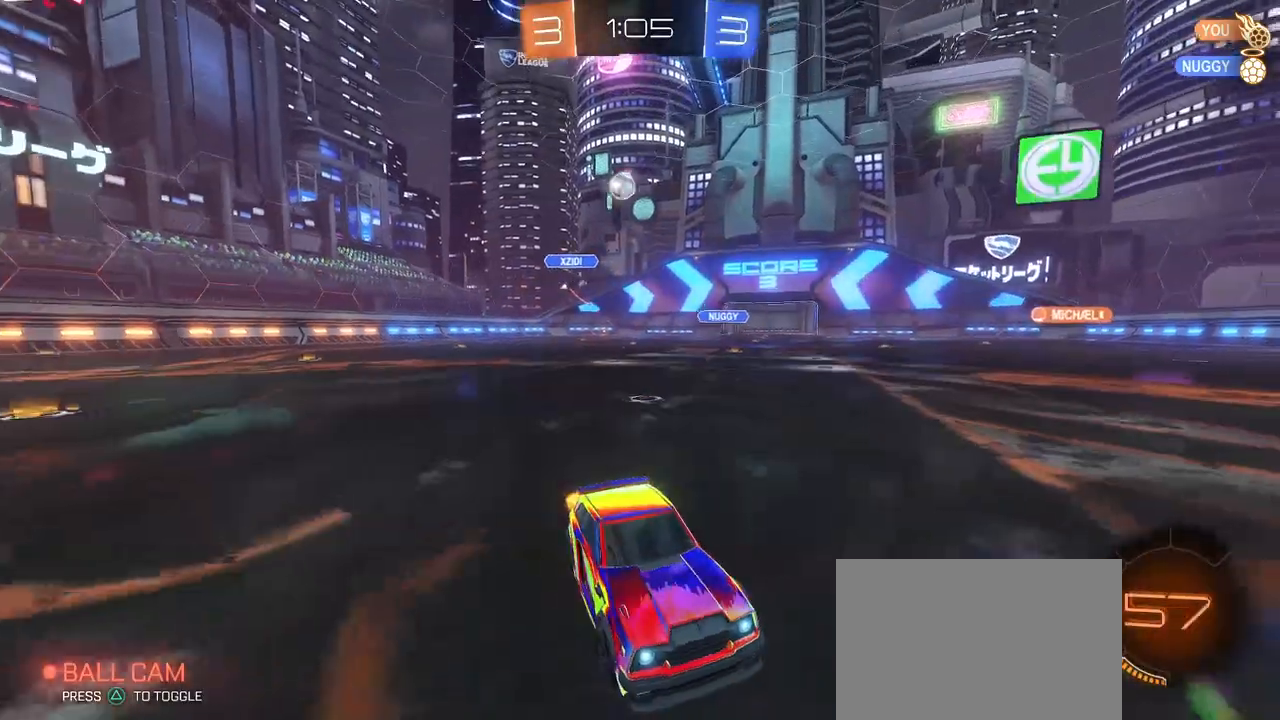
{"dt_ms": 500, "buttons": [], "left_stick": "center", "right_stick": "center", "events": [[17, "left_stick", "right"], [50, "SQUARE", "down"], [233, "SQUARE", "up"], [367, "left_stick", "center"]]}
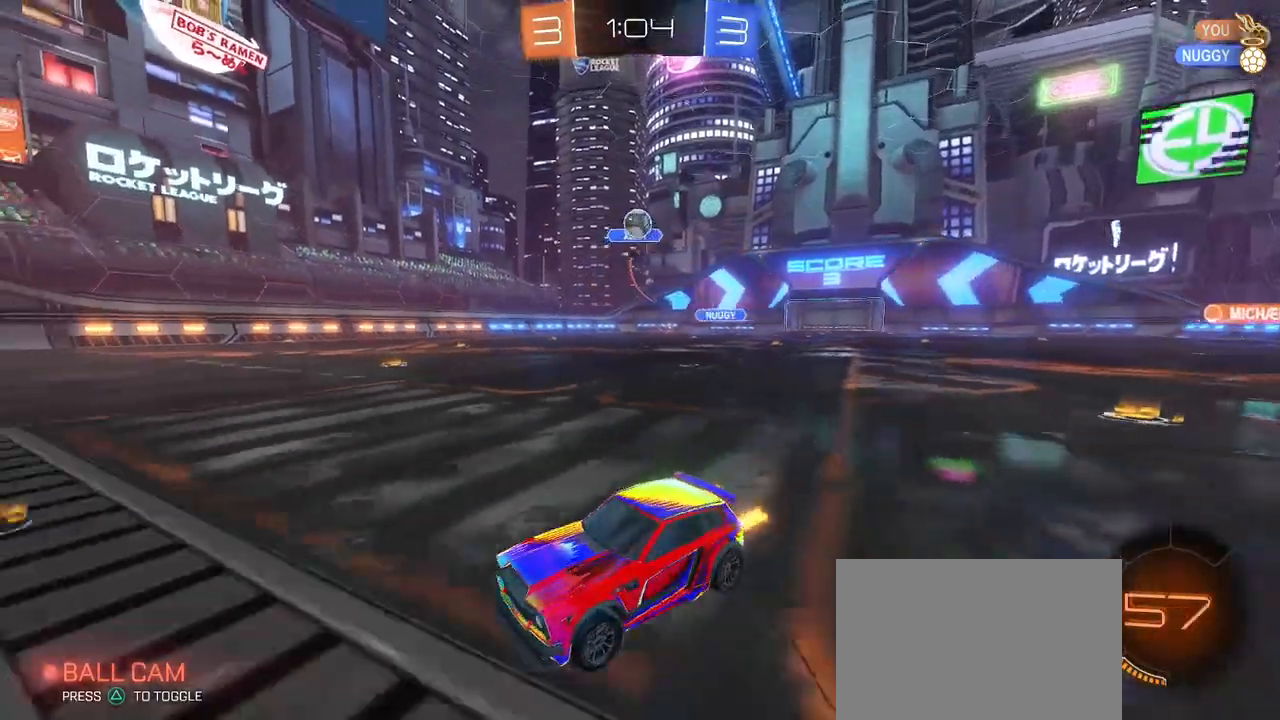
{"dt_ms": 500, "buttons": [], "left_stick": "center", "right_stick": "center", "events": [[83, "L2", "down"], [83, "left_stick", "down-right"], [183, "CROSS", "down"], [317, "left_stick", "down"], [450, "CROSS", "up"], [450, "left_stick", "center"], [483, "L2", "up"]]}
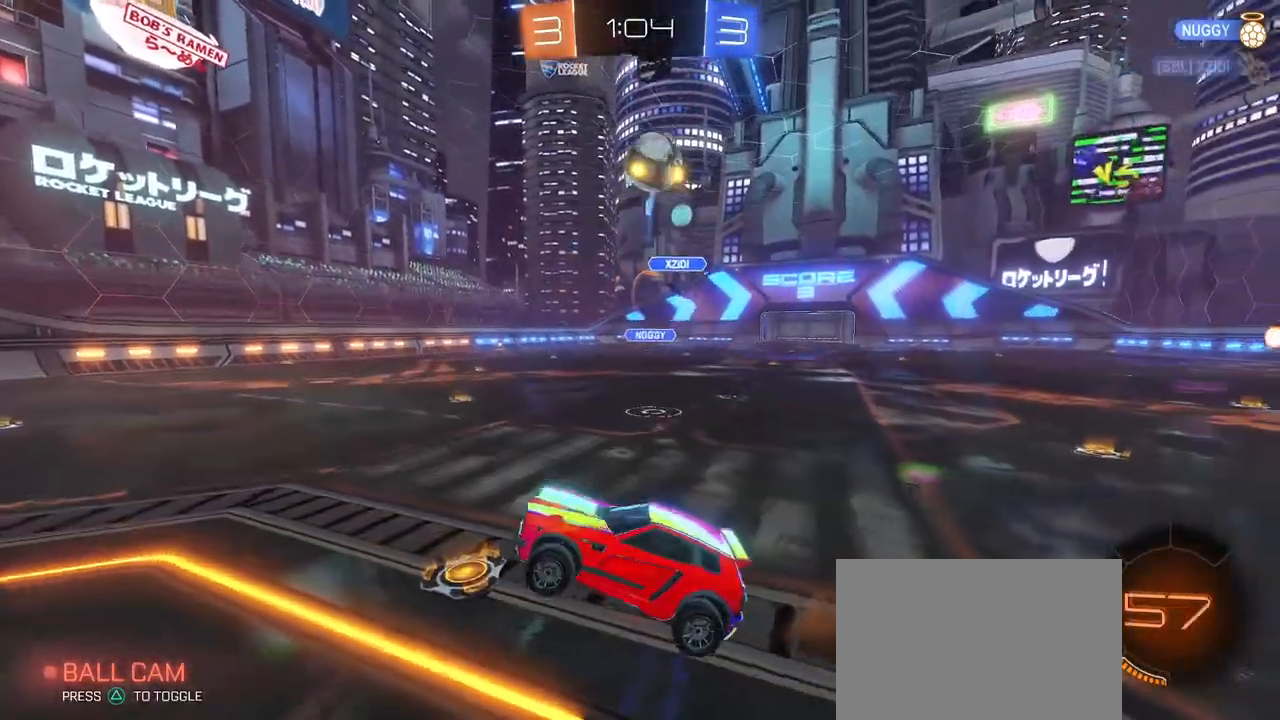
{"dt_ms": 500, "buttons": [], "left_stick": "center", "right_stick": "center", "events": [[33, "left_stick", "down-right"], [300, "left_stick", "center"]]}
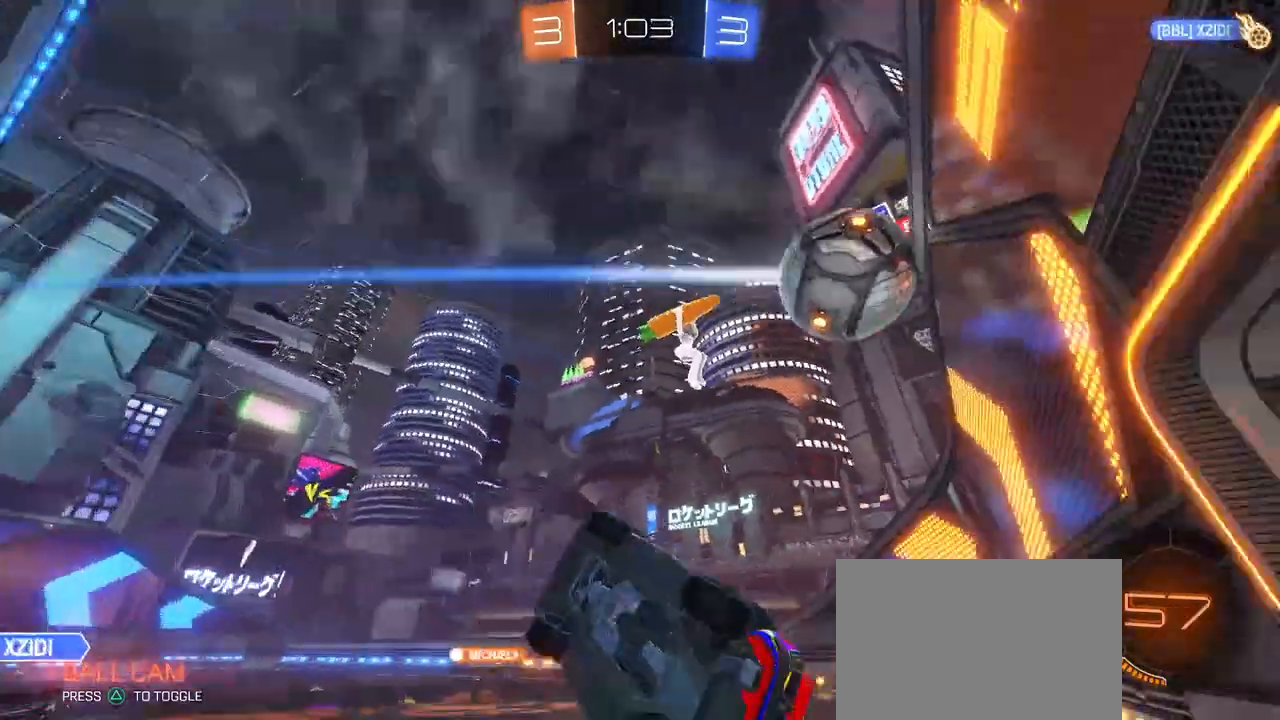
{"dt_ms": 500, "buttons": [], "left_stick": "center", "right_stick": "center", "events": [[17, "left_stick", "down-left"], [33, "SQUARE", "down"], [117, "left_stick", "left"], [467, "SQUARE", "up"], [467, "left_stick", "center"]]}
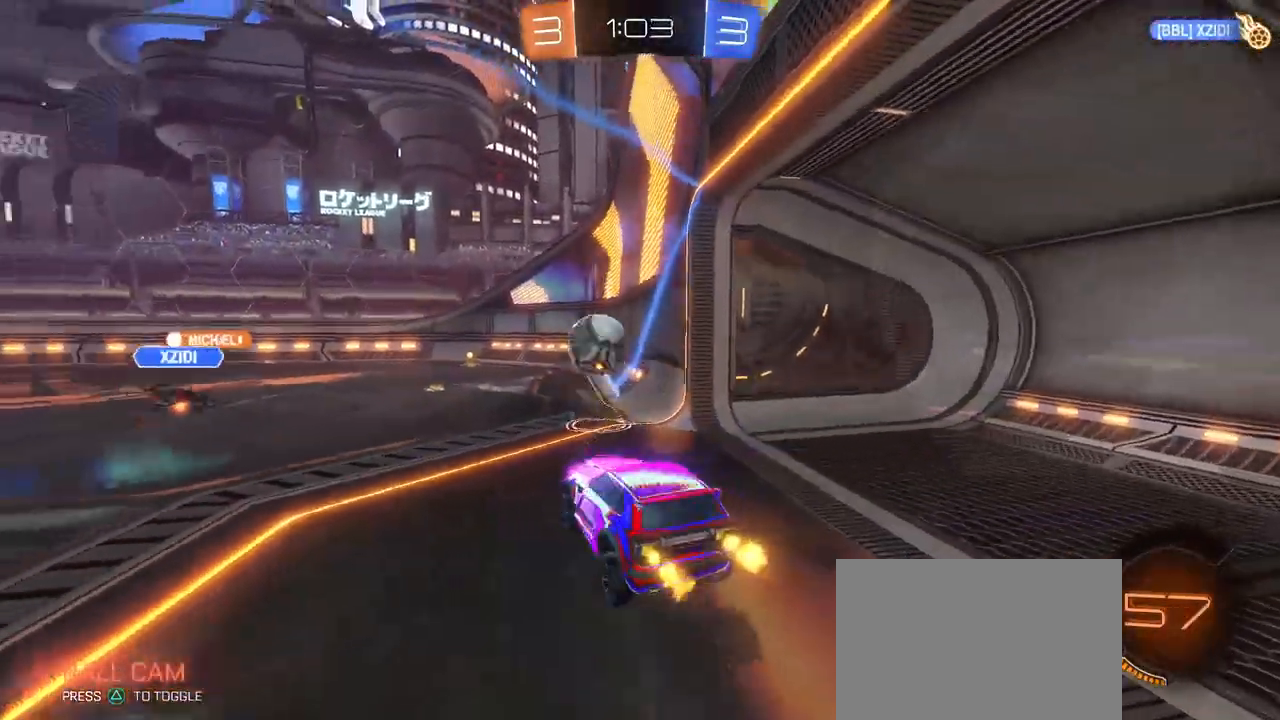
{"dt_ms": 500, "buttons": [], "left_stick": "center", "right_stick": "center", "events": [[117, "left_stick", "up"], [233, "left_stick", "up-right"], [417, "left_stick", "center"]]}
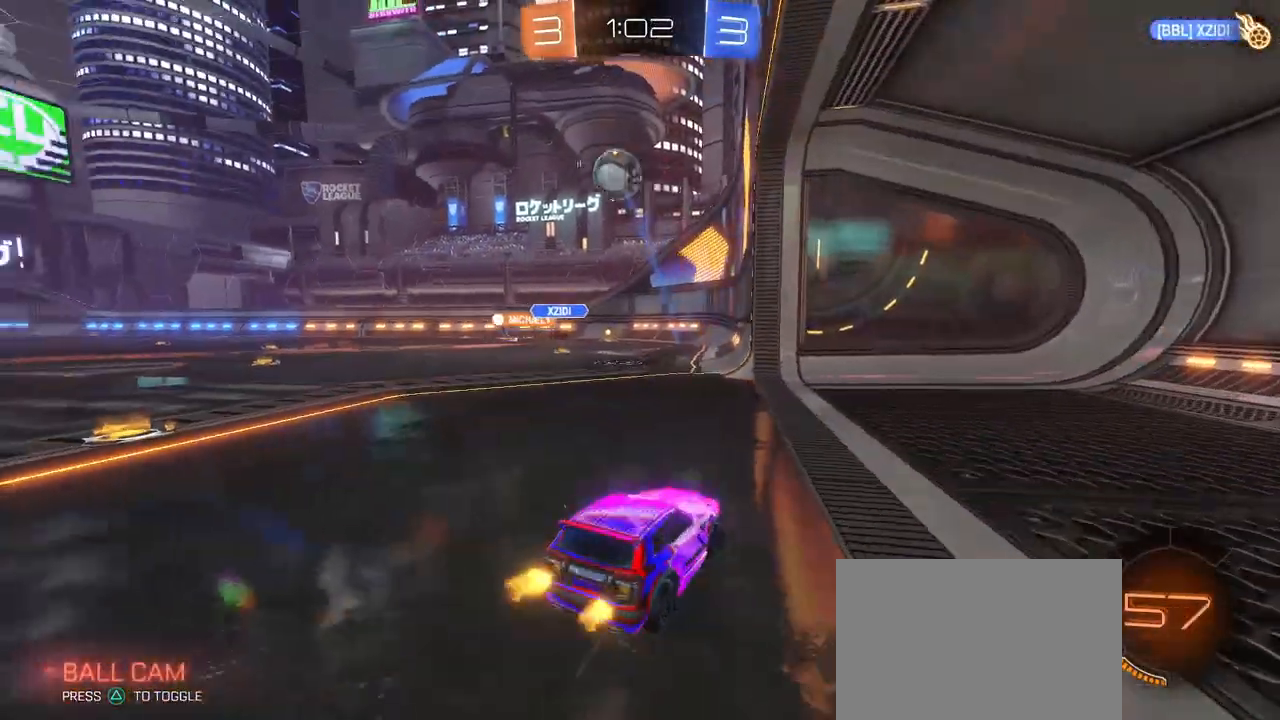
{"dt_ms": 500, "buttons": ["R1"], "left_stick": "center", "right_stick": "center", "events": [[50, "left_stick", "right"], [150, "left_stick", "center"], [217, "left_stick", "left"], [417, "R1", "down"], [417, "left_stick", "center"]]}
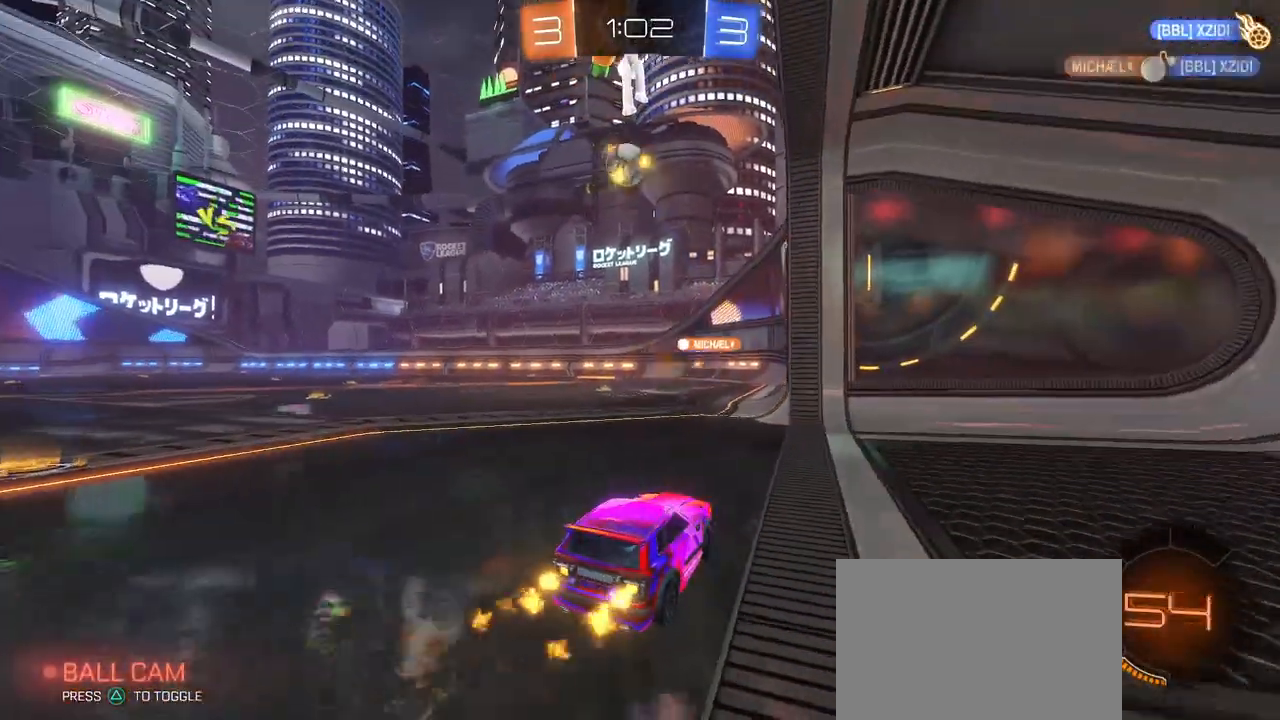
{"dt_ms": 500, "buttons": [], "left_stick": "right", "right_stick": "center", "events": [[183, "left_stick", "left"], [283, "R1", "up"], [367, "left_stick", "center"], [417, "left_stick", "right"]]}
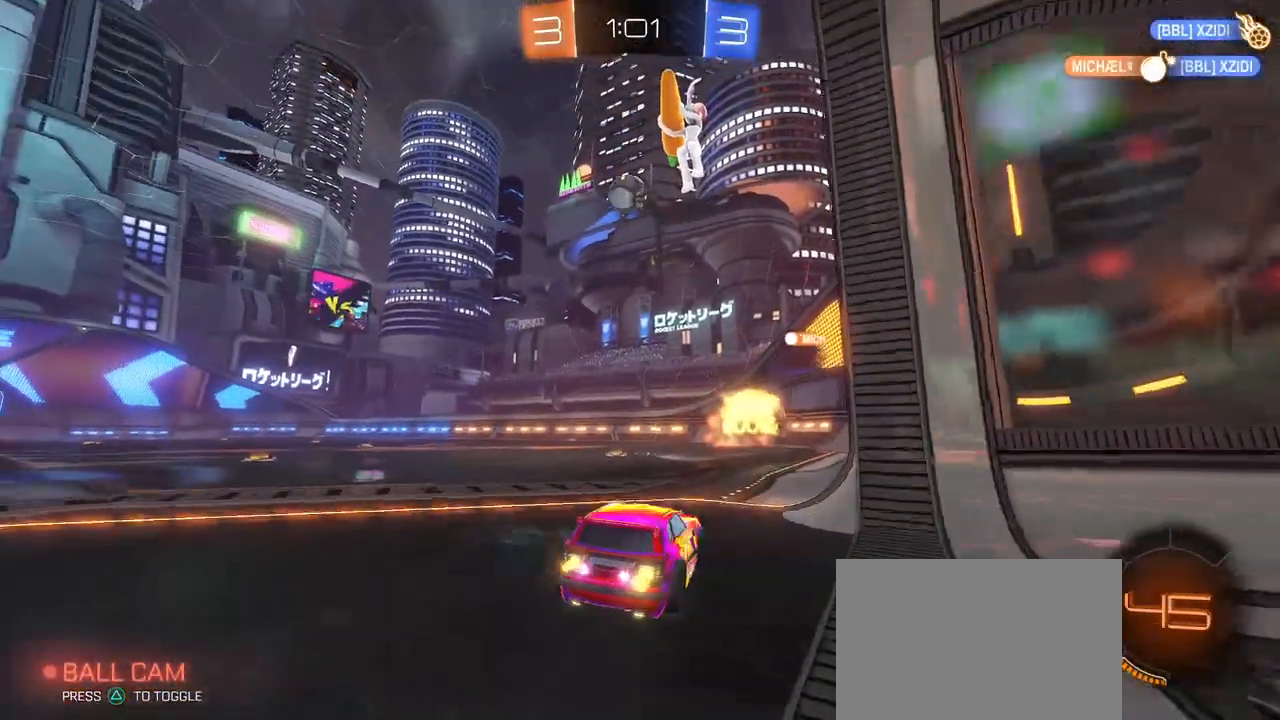
{"dt_ms": 500, "buttons": [], "left_stick": "left", "right_stick": "center", "events": [[250, "left_stick", "center"], [317, "left_stick", "left"]]}
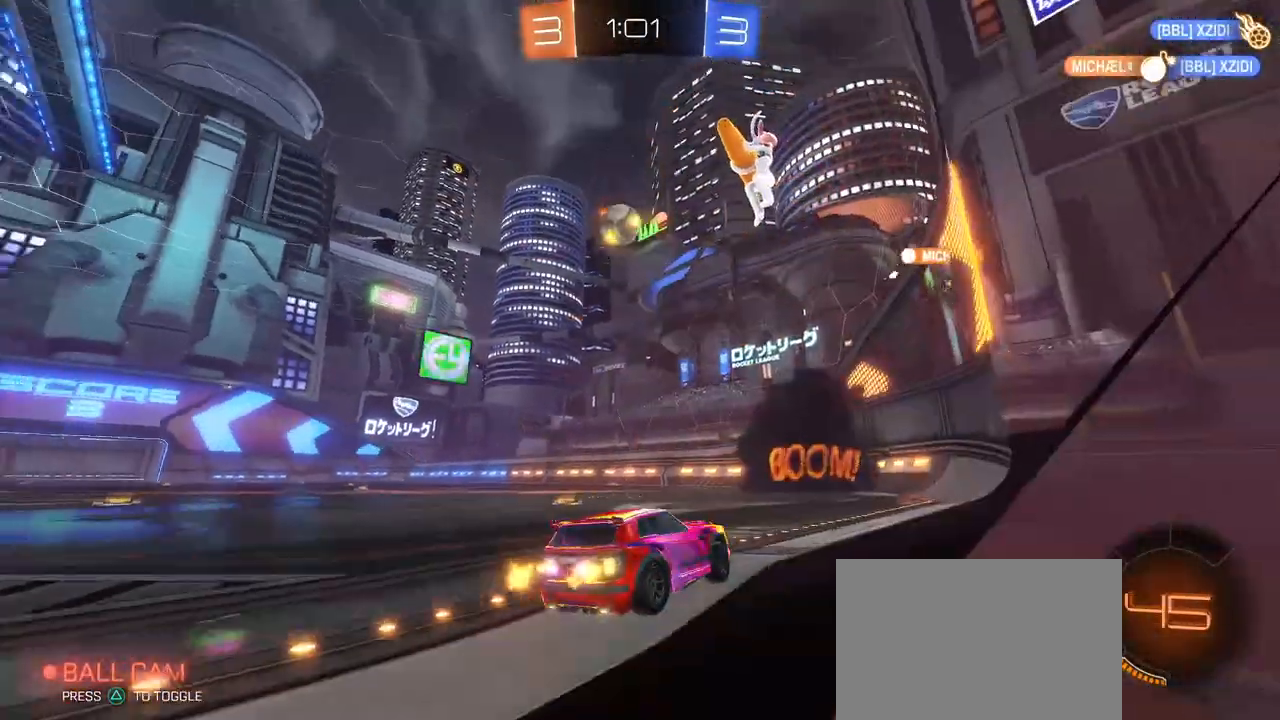
{"dt_ms": 500, "buttons": [], "left_stick": "center", "right_stick": "center", "events": [[83, "R1", "down"], [150, "left_stick", "center"], [283, "left_stick", "right"], [450, "R1", "up"], [483, "left_stick", "center"]]}
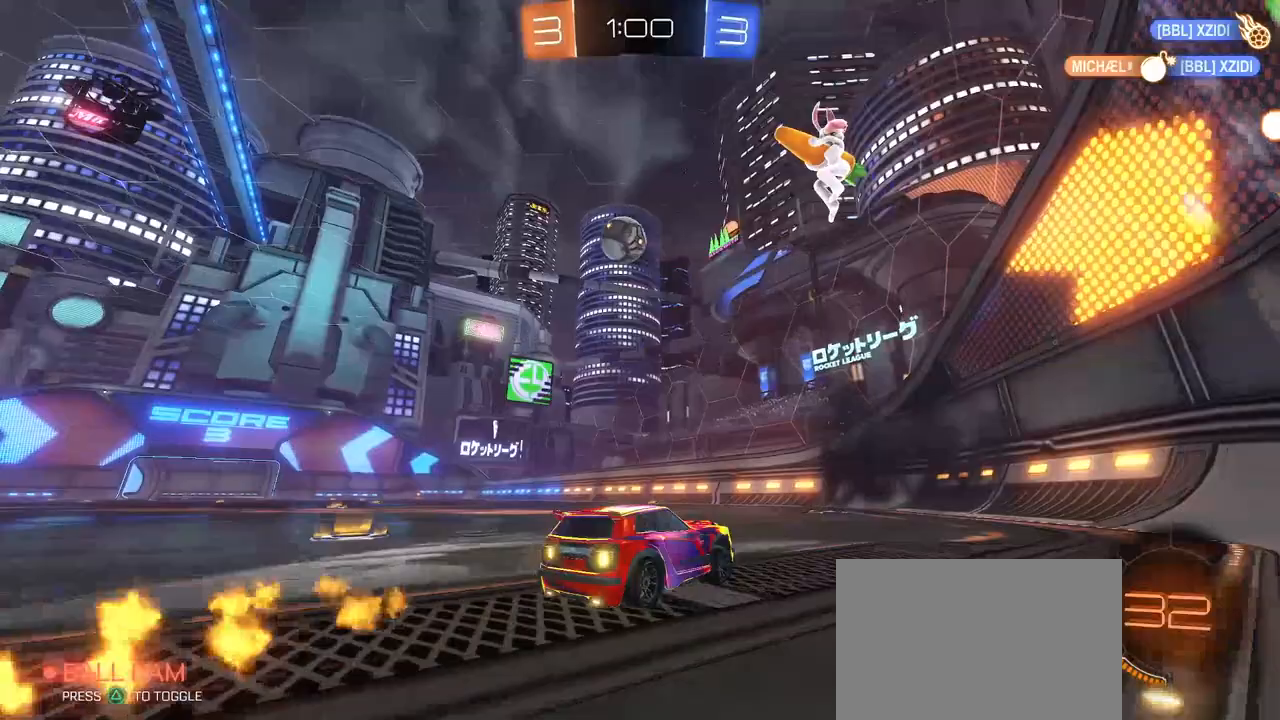
{"dt_ms": 500, "buttons": ["R1"], "left_stick": "center", "right_stick": "center", "events": [[50, "left_stick", "left"], [400, "R1", "down"], [450, "left_stick", "center"]]}
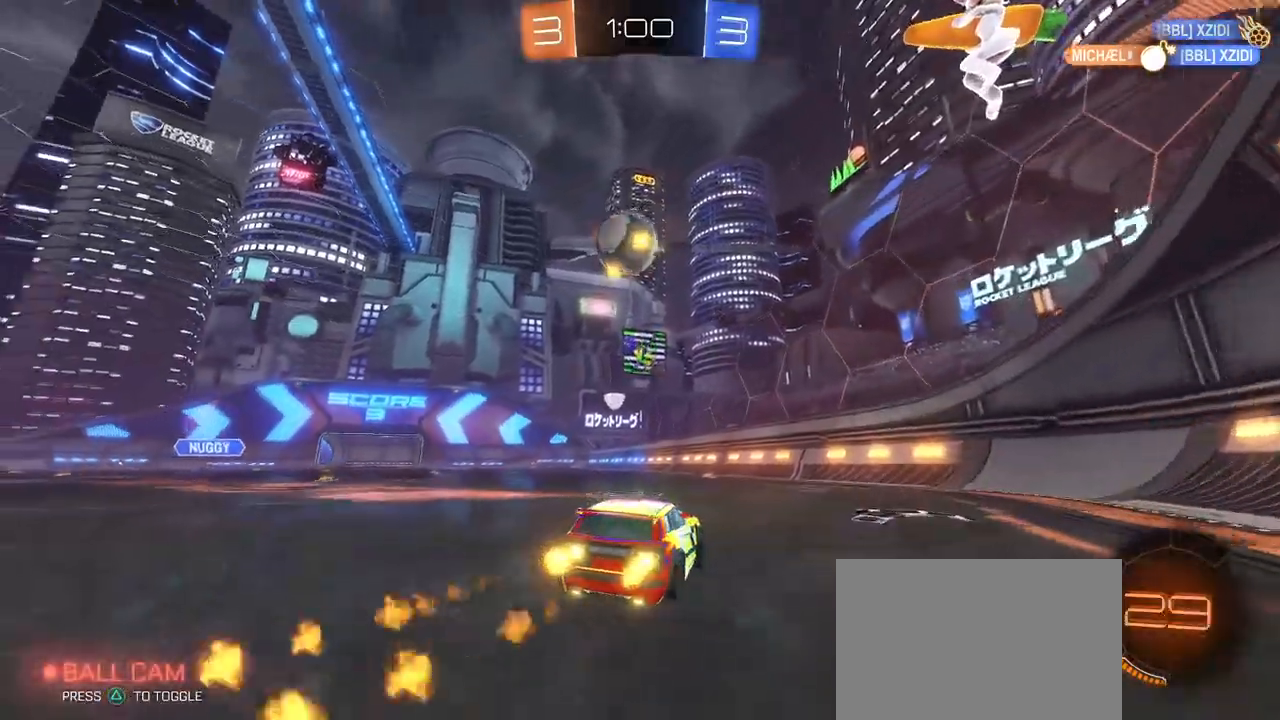
{"dt_ms": 500, "buttons": ["TRIANGLE", "R1"], "left_stick": "left", "right_stick": "center", "events": [[167, "R1", "up"], [317, "R1", "down"], [400, "left_stick", "left"], [433, "TRIANGLE", "down"]]}
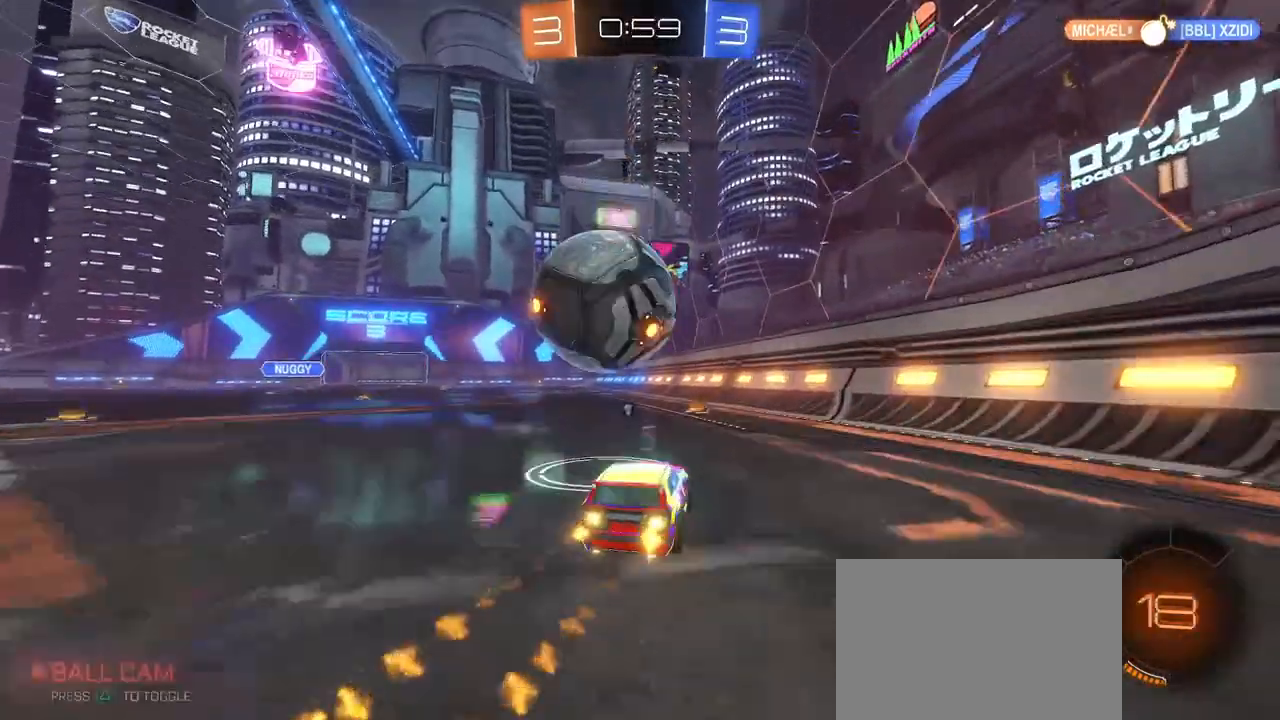
{"dt_ms": 500, "buttons": [], "left_stick": "center", "right_stick": "center", "events": [[50, "left_stick", "center"], [83, "TRIANGLE", "up"], [167, "left_stick", "right"], [283, "left_stick", "center"], [333, "R1", "up"], [333, "left_stick", "left"], [500, "left_stick", "center"]]}
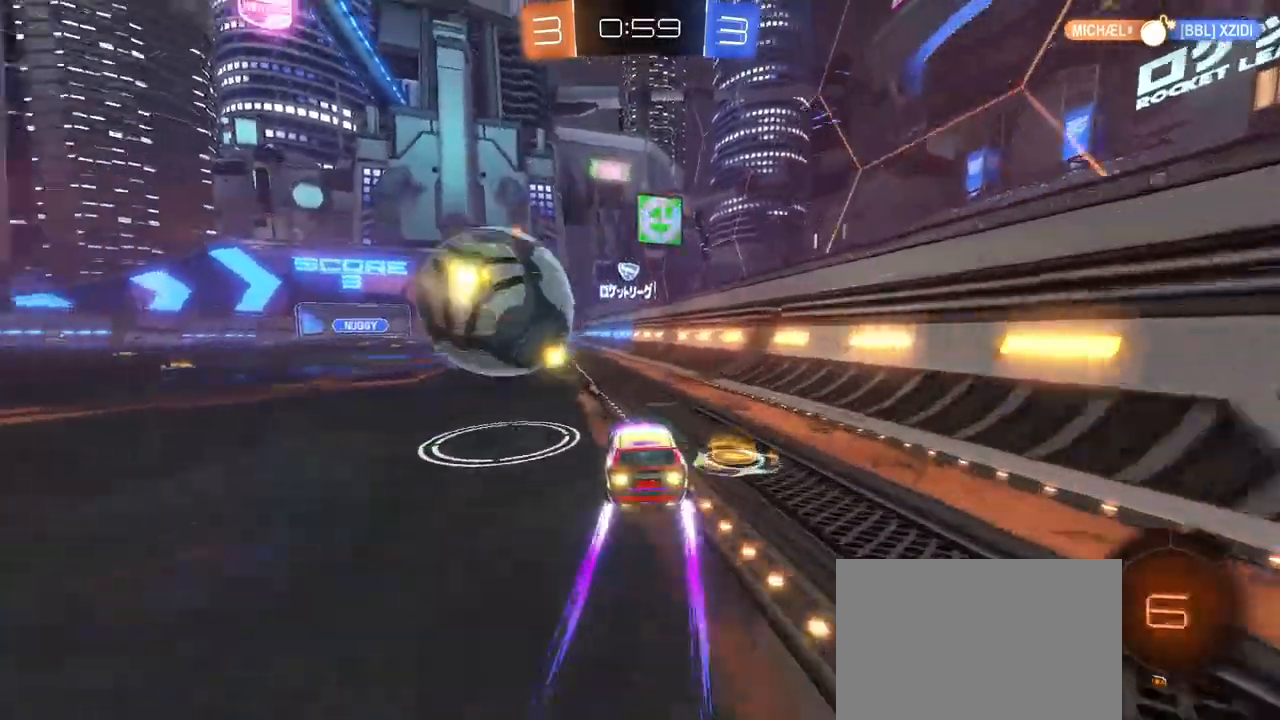
{"dt_ms": 500, "buttons": [], "left_stick": "center", "right_stick": "center", "events": [[50, "left_stick", "right"], [183, "left_stick", "center"], [250, "left_stick", "left"], [483, "left_stick", "center"]]}
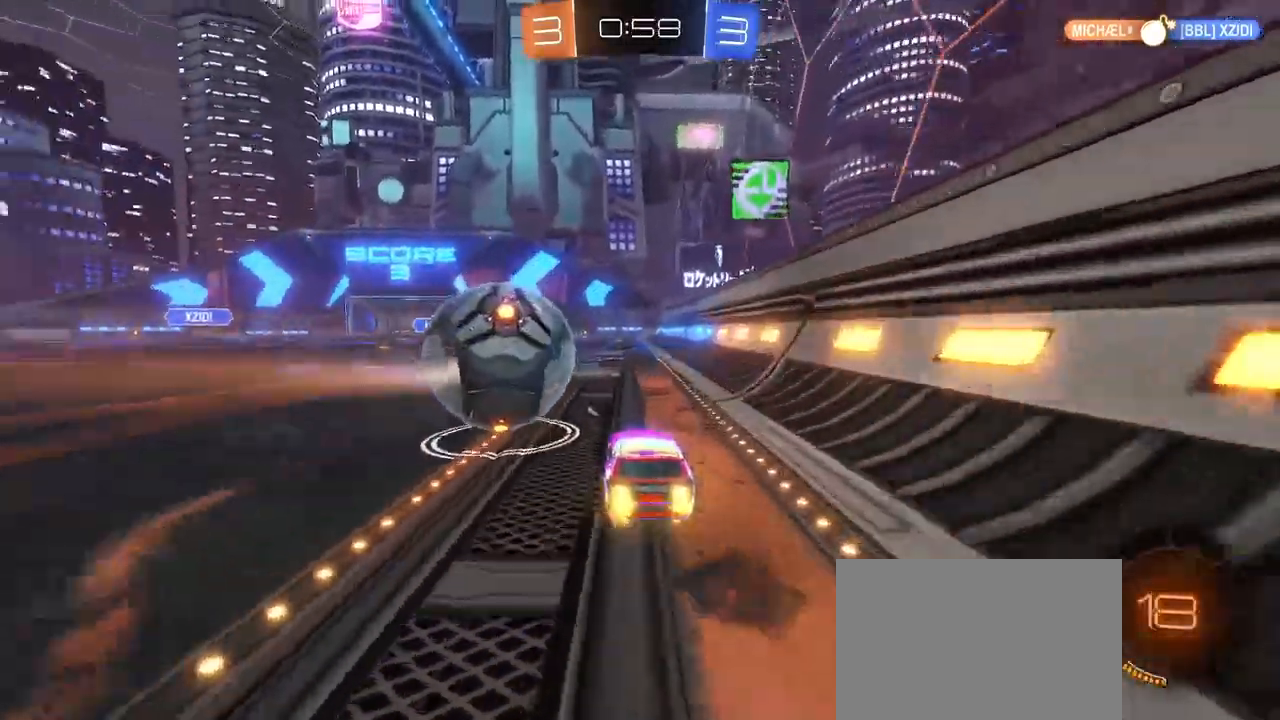
{"dt_ms": 500, "buttons": ["CROSS", "R1"], "left_stick": "up-right", "right_stick": "center", "events": [[267, "CROSS", "down"], [367, "CROSS", "up"], [417, "R1", "down"], [450, "left_stick", "up-right"], [483, "CROSS", "down"]]}
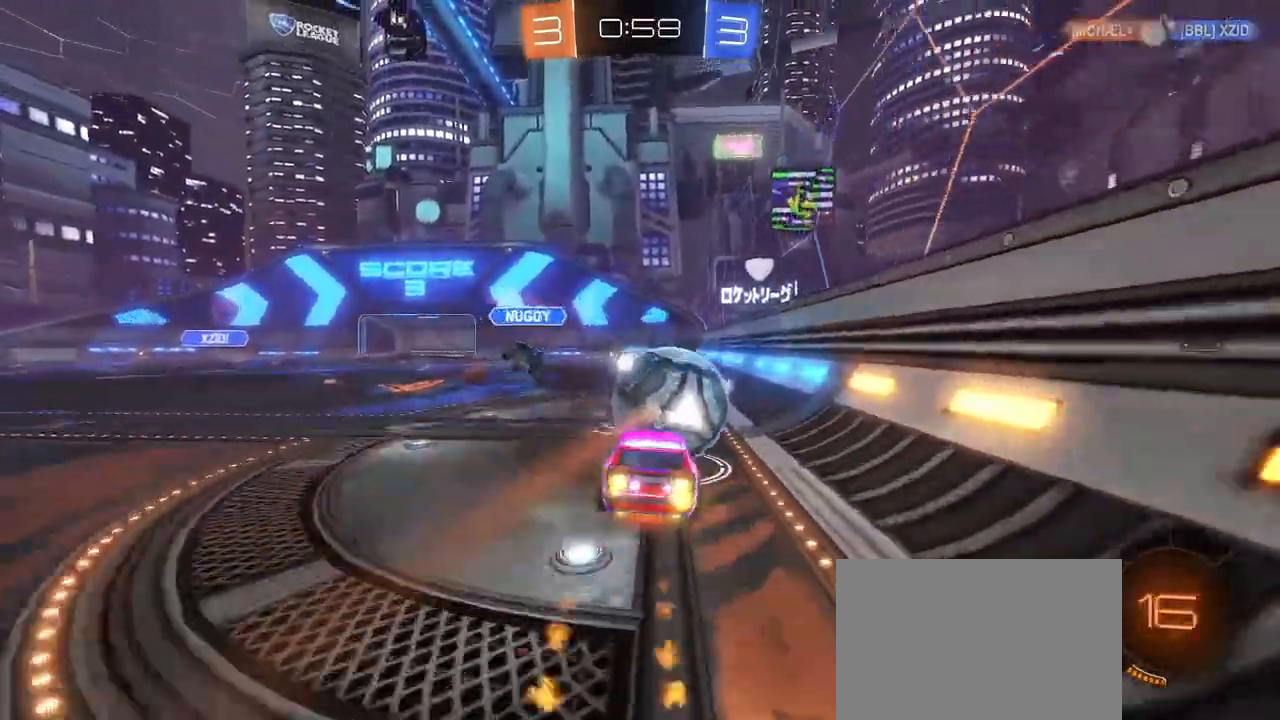
{"dt_ms": 500, "buttons": ["TRIANGLE"], "left_stick": "center", "right_stick": "center", "events": [[117, "CROSS", "up"], [133, "R1", "up"], [183, "left_stick", "center"], [417, "TRIANGLE", "down"]]}
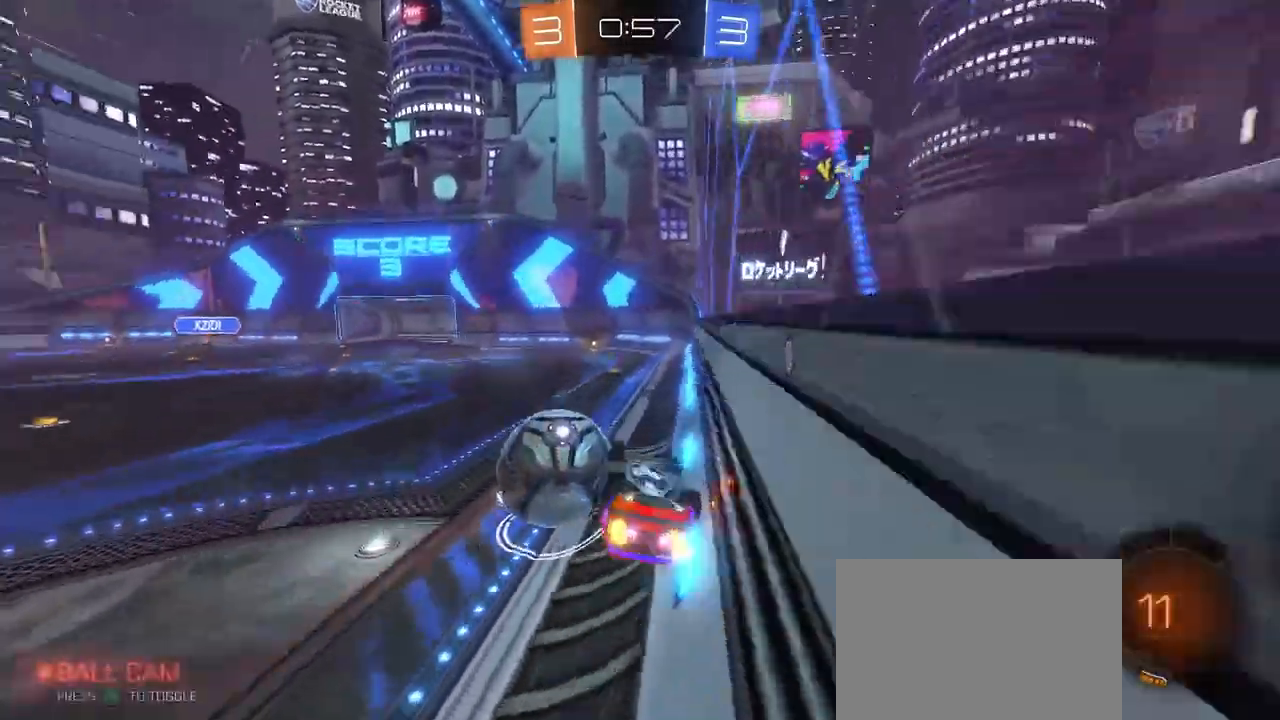
{"dt_ms": 1000, "buttons": ["TRIANGLE"], "left_stick": "right", "right_stick": "center"}
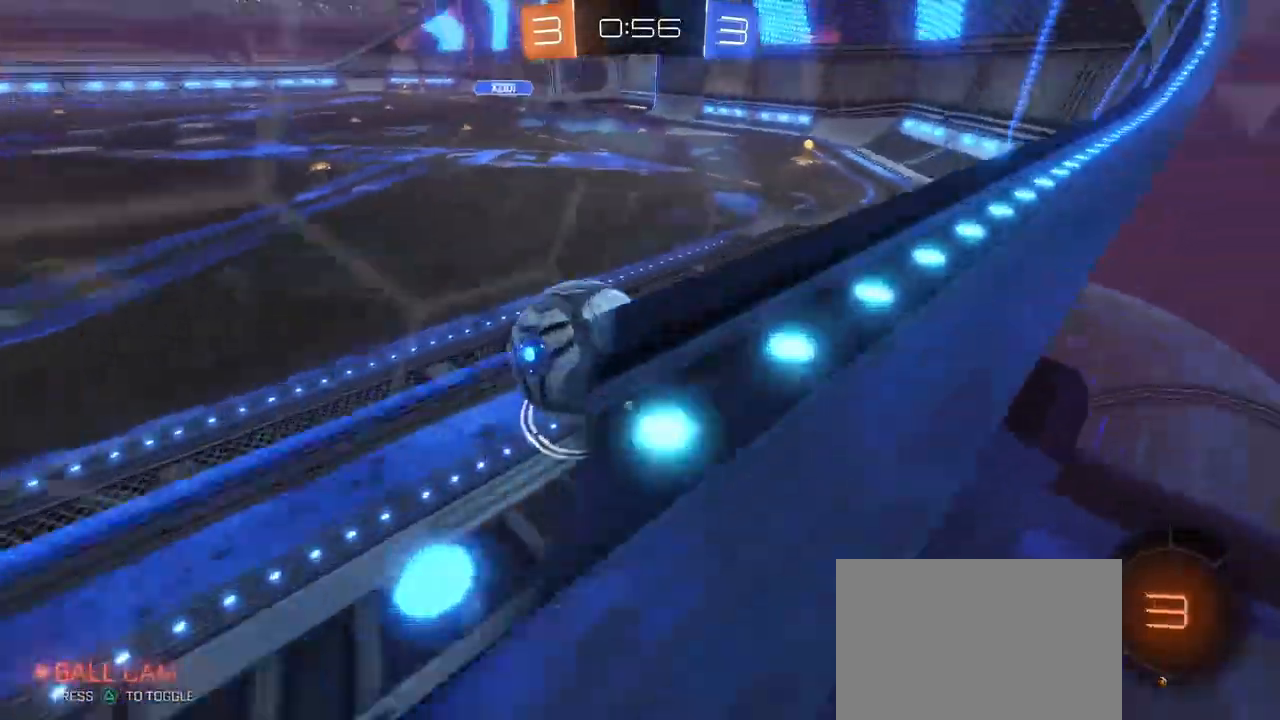
{"dt_ms": 500, "buttons": [], "left_stick": "left", "right_stick": "center", "events": [[67, "left_stick", "center"], [100, "TRIANGLE", "up"], [133, "left_stick", "left"], [217, "left_stick", "center"], [367, "left_stick", "left"]]}
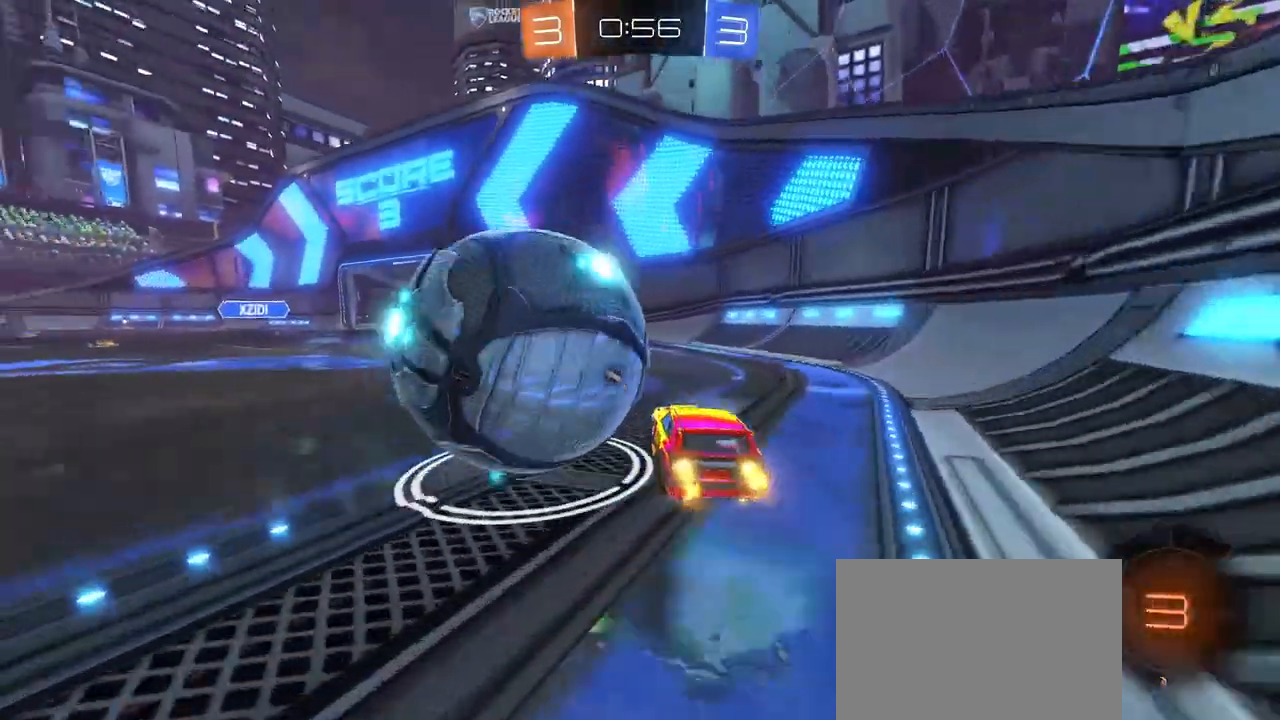
{"dt_ms": 500, "buttons": [], "left_stick": "center", "right_stick": "center", "events": [[117, "left_stick", "center"]]}
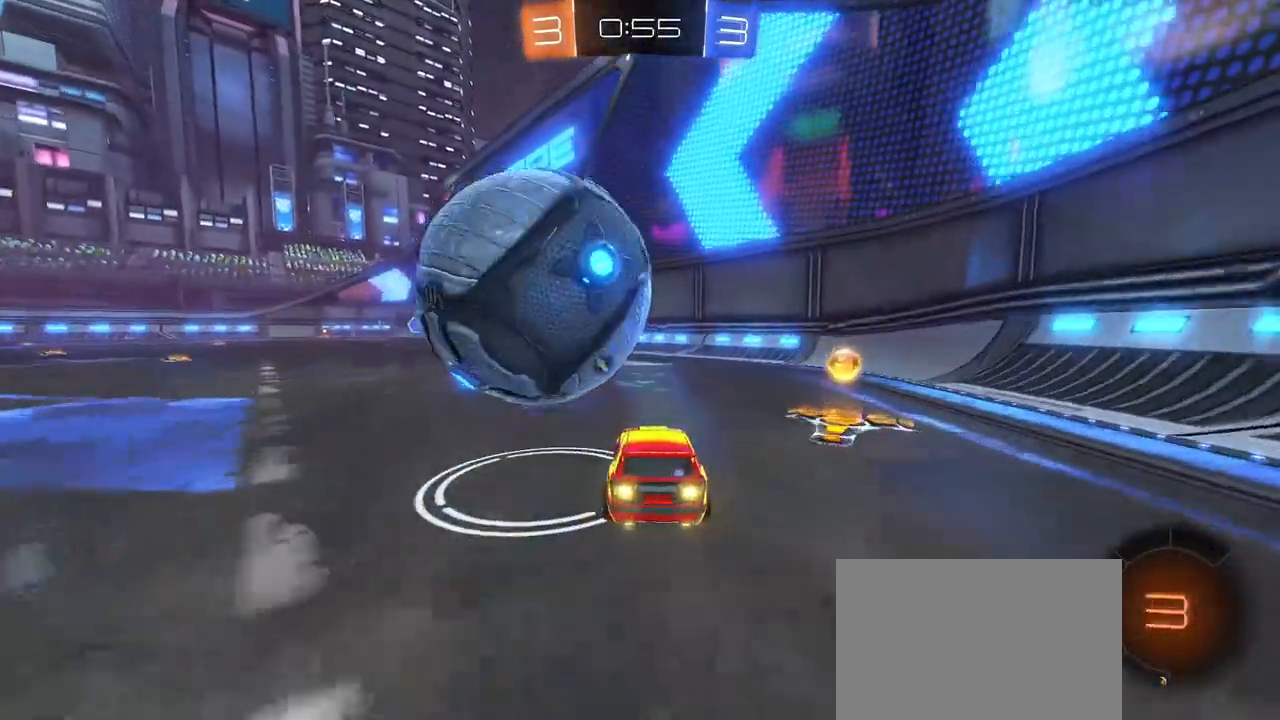
{"dt_ms": 500, "buttons": [], "left_stick": "center", "right_stick": "center", "events": [[17, "left_stick", "down-left"], [33, "CROSS", "down"], [100, "left_stick", "left"], [150, "CROSS", "up"], [200, "CROSS", "down"], [317, "left_stick", "center"], [333, "CROSS", "up"]]}
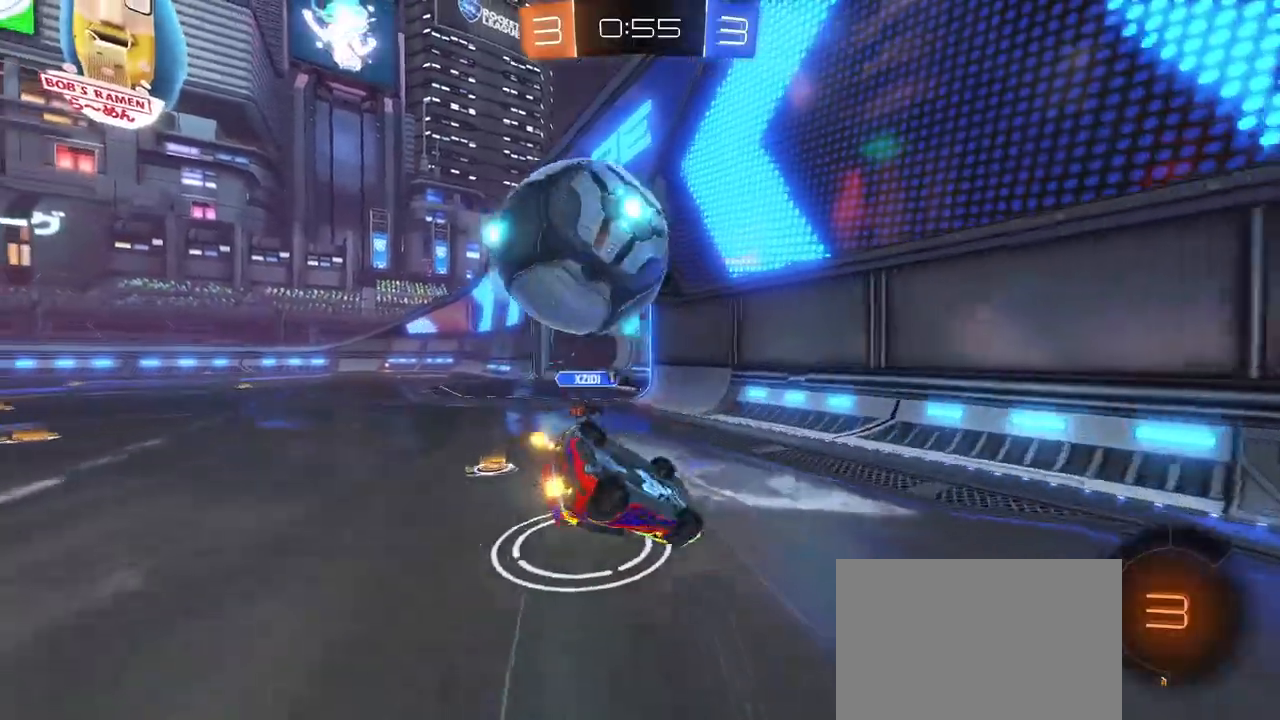
{"dt_ms": 500, "buttons": [], "left_stick": "center", "right_stick": "center", "events": [[117, "TRIANGLE", "down"], [217, "TRIANGLE", "up"], [233, "left_stick", "left"], [383, "left_stick", "center"]]}
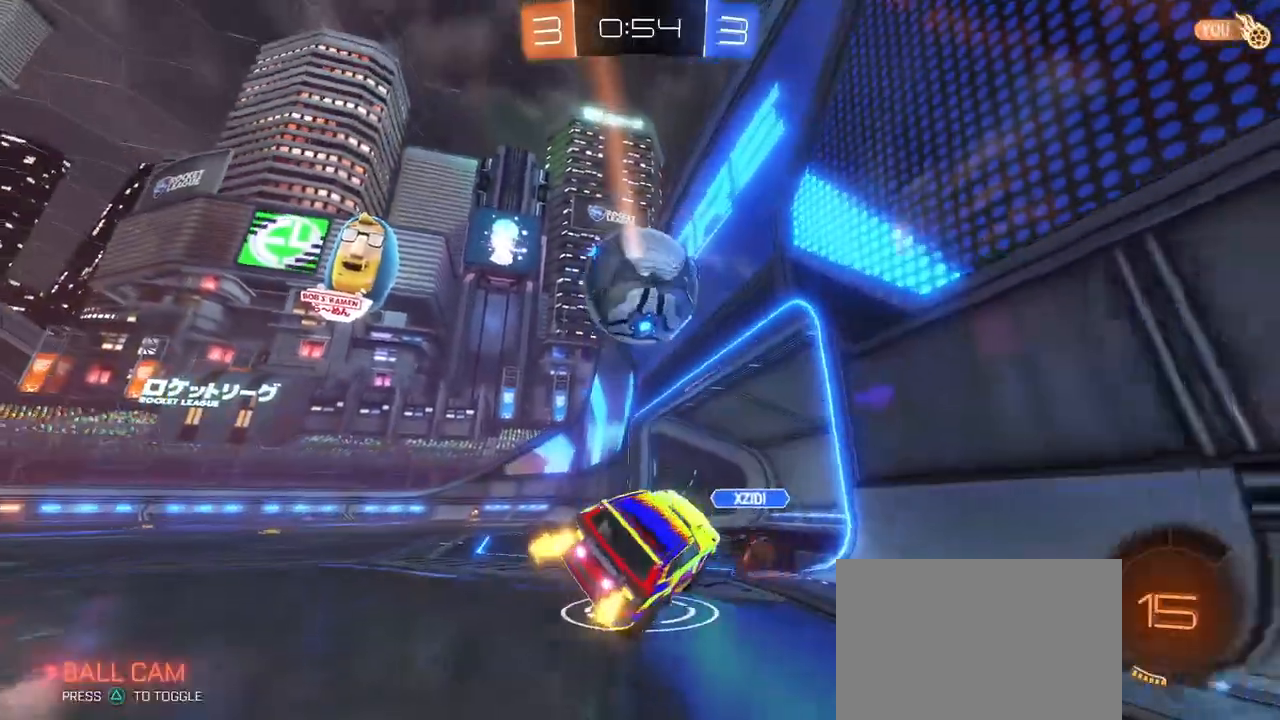
{"dt_ms": 500, "buttons": ["R1"], "left_stick": "center", "right_stick": "center", "events": [[17, "left_stick", "left"], [150, "left_stick", "up-right"], [200, "R1", "down"], [217, "left_stick", "center"], [267, "left_stick", "left"], [417, "left_stick", "center"]]}